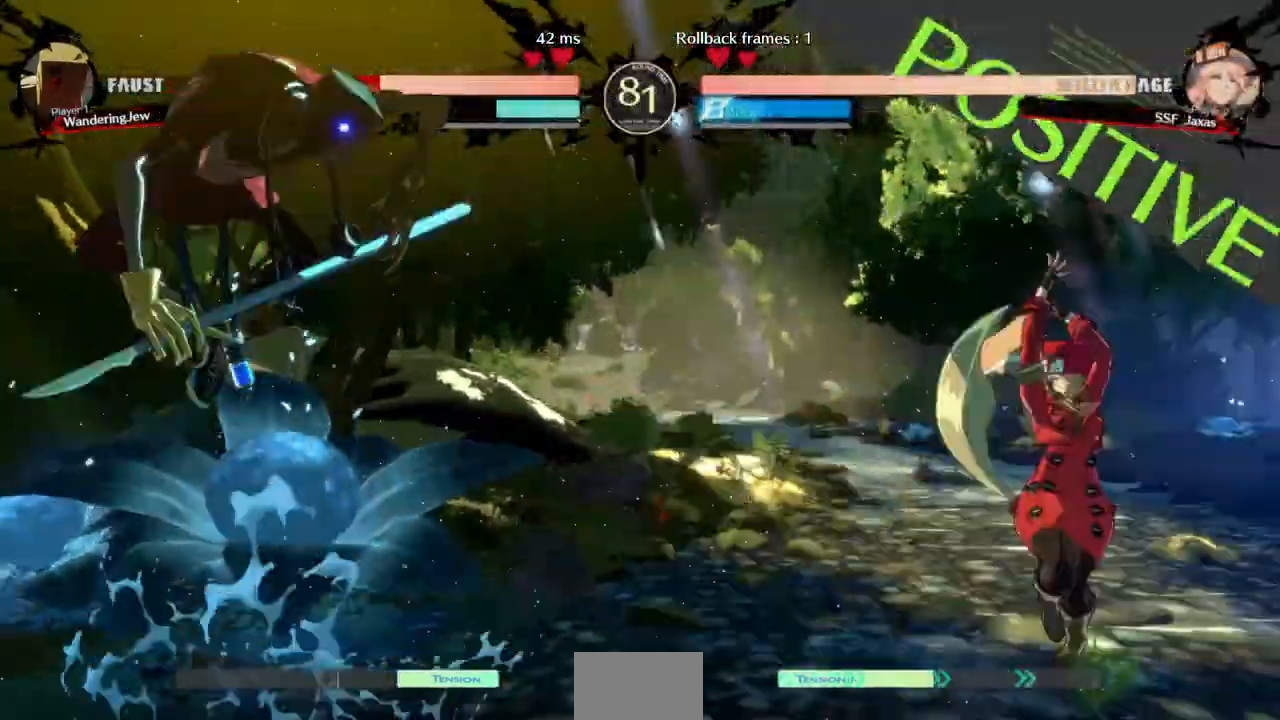
Gameplay with a controller (arcade stick); each line is a JSON object with the inputs held at the frame after it. "events" lists button and stick changes between this image and that frame as [ms after this image, input, new state], when the widget could be followed in between. Not read: L3 R3 SELECT START.
{"buttons": ["DPAD_LEFT"], "events": [[33, "DPAD_RIGHT", "down"], [300, "DPAD_RIGHT", "up"], [367, "DPAD_LEFT", "down"]]}
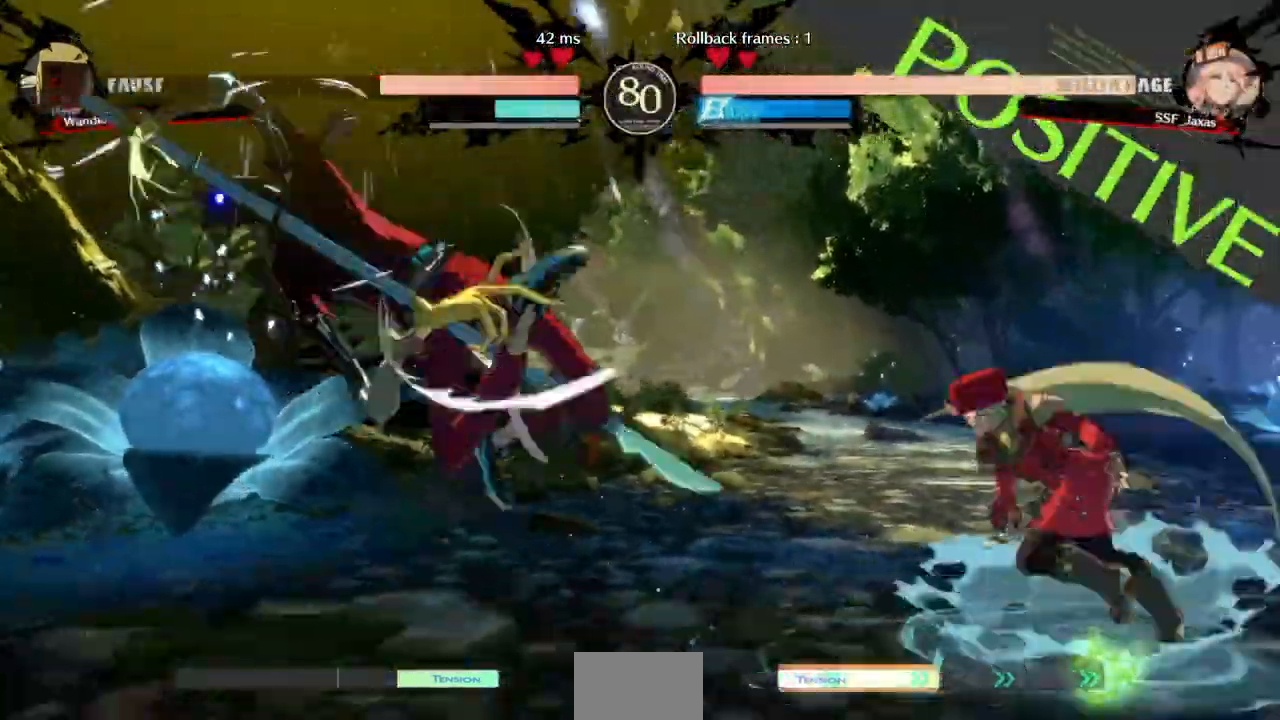
{"buttons": ["DPAD_RIGHT"], "events": [[200, "DPAD_DOWN", "down"], [200, "SQUARE", "down"], [233, "DPAD_LEFT", "up"], [300, "SQUARE", "up"], [433, "DPAD_DOWN", "up"], [433, "DPAD_RIGHT", "down"]]}
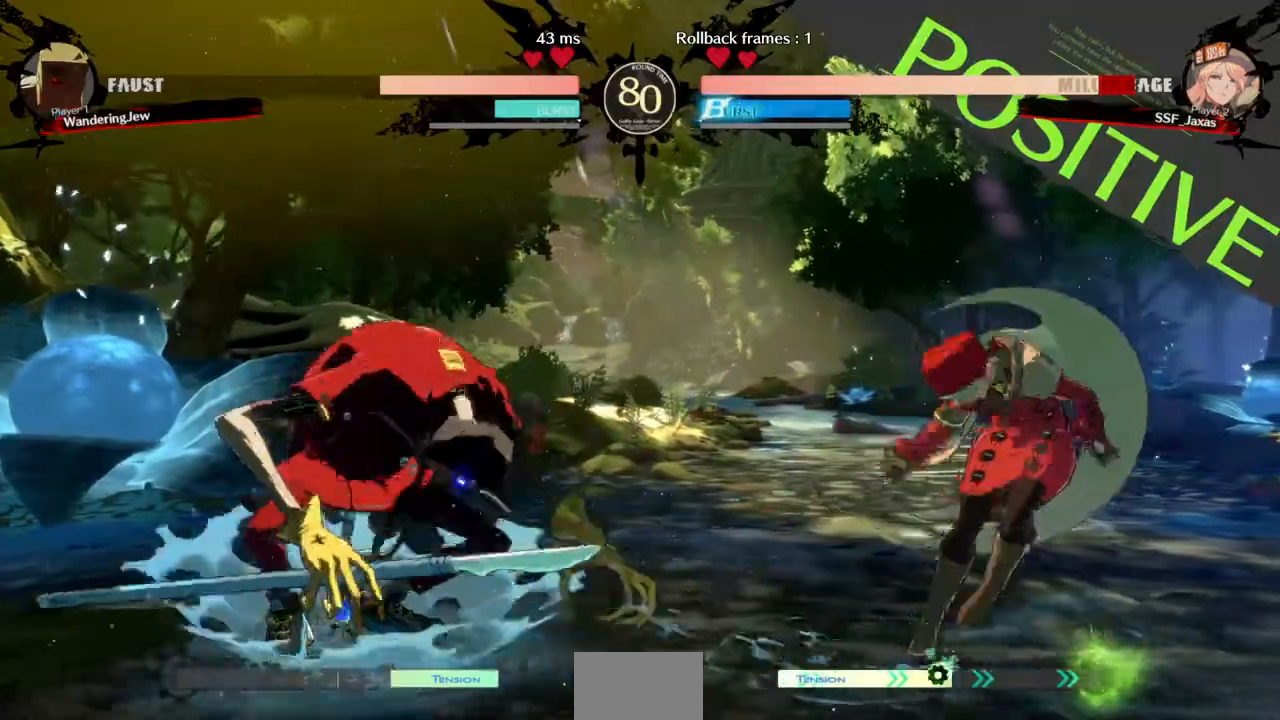
{"buttons": [], "events": [[67, "DPAD_LEFT", "down"], [67, "DPAD_RIGHT", "up"], [100, "DPAD_UP", "down"], [167, "L1", "down"], [200, "DPAD_UP", "up"], [233, "DPAD_LEFT", "up"], [267, "L1", "up"], [367, "DPAD_RIGHT", "down"], [500, "DPAD_RIGHT", "up"]]}
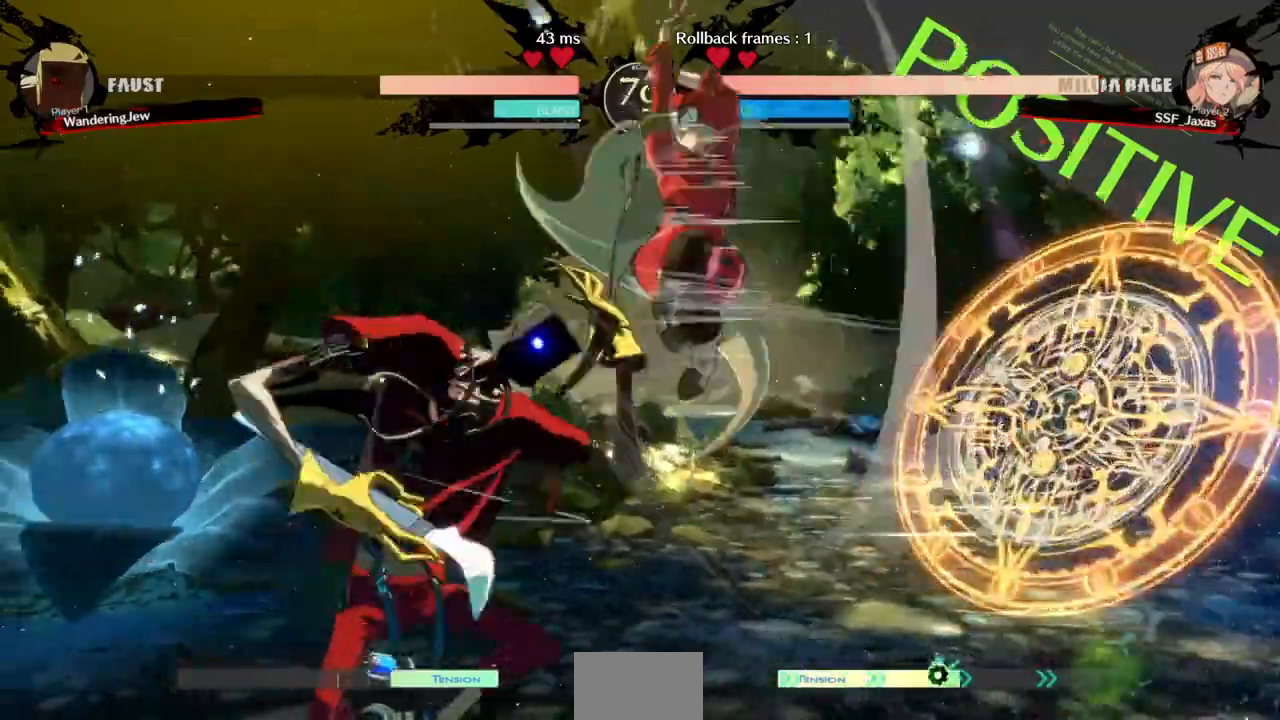
{"buttons": ["R1"], "events": [[67, "R1", "down"], [167, "R1", "up"], [267, "L1", "down"], [433, "L1", "up"], [500, "R1", "down"]]}
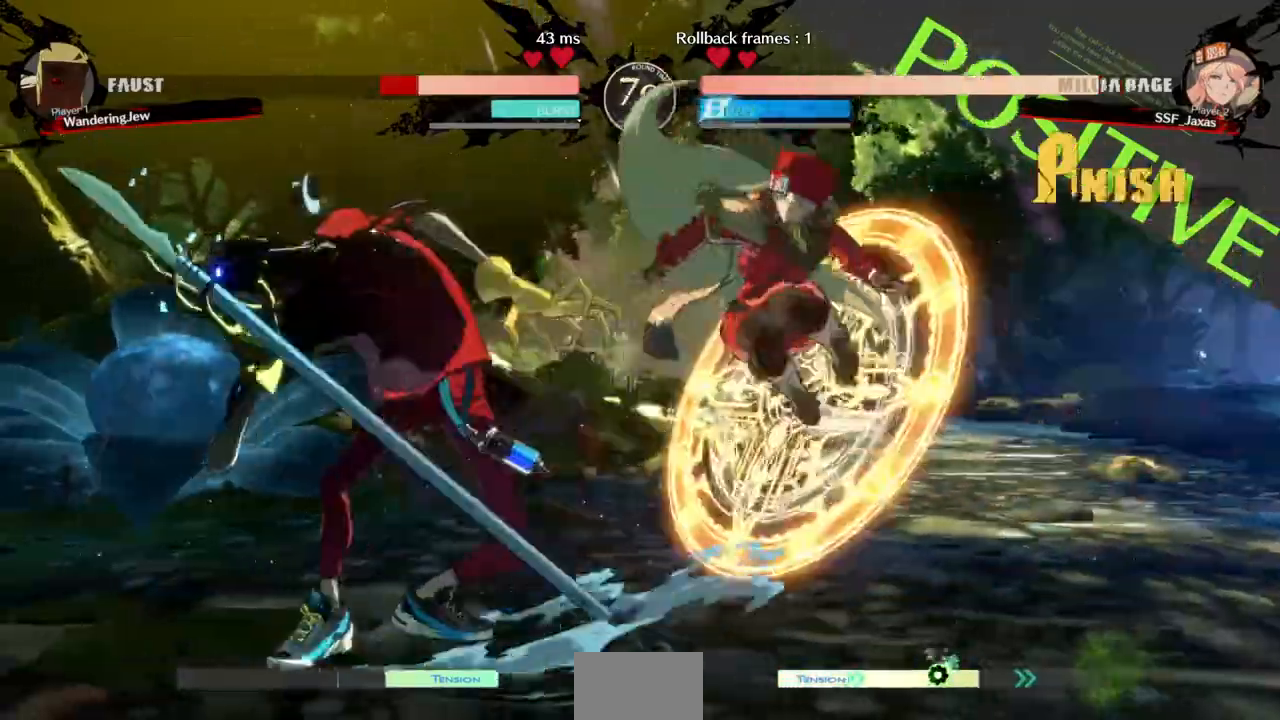
{"buttons": ["DPAD_DOWN"], "events": [[167, "R1", "up"], [400, "DPAD_DOWN", "down"]]}
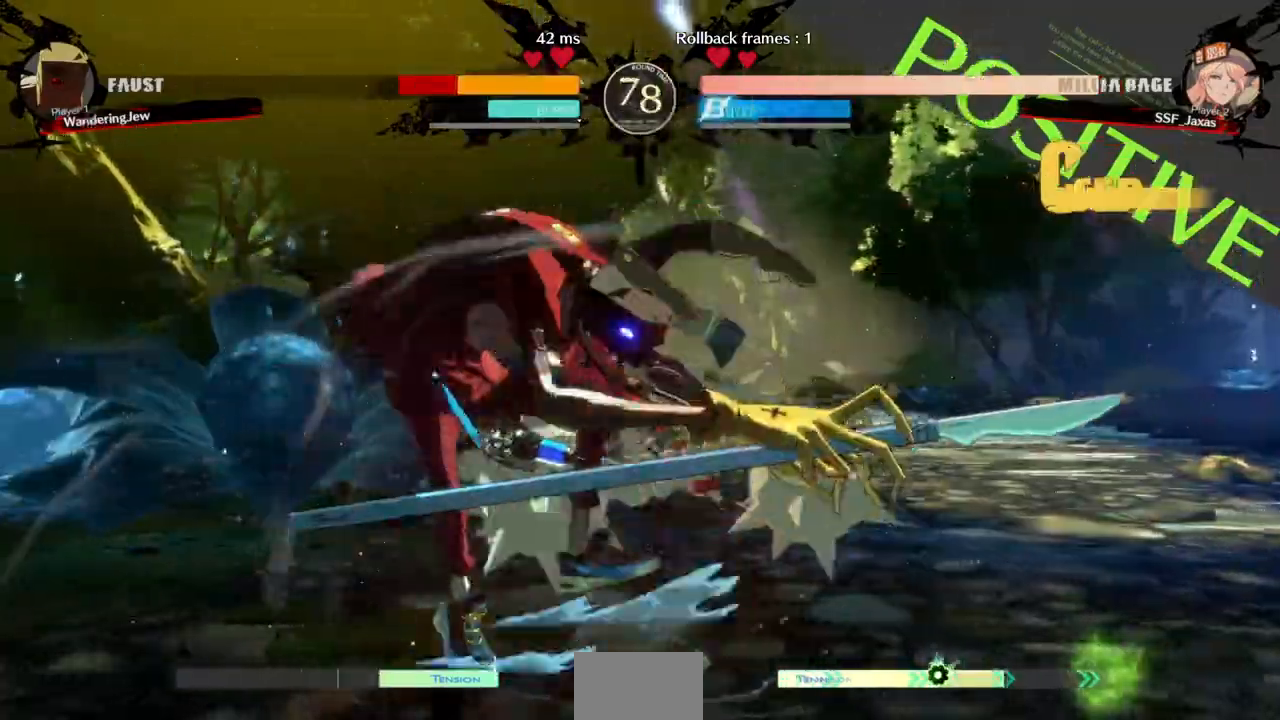
{"buttons": ["DPAD_DOWN"], "events": [[100, "SQUARE", "down"], [200, "SQUARE", "up"], [300, "R2", "down"], [333, "DPAD_DOWN", "up"], [433, "R2", "up"], [467, "DPAD_DOWN", "down"]]}
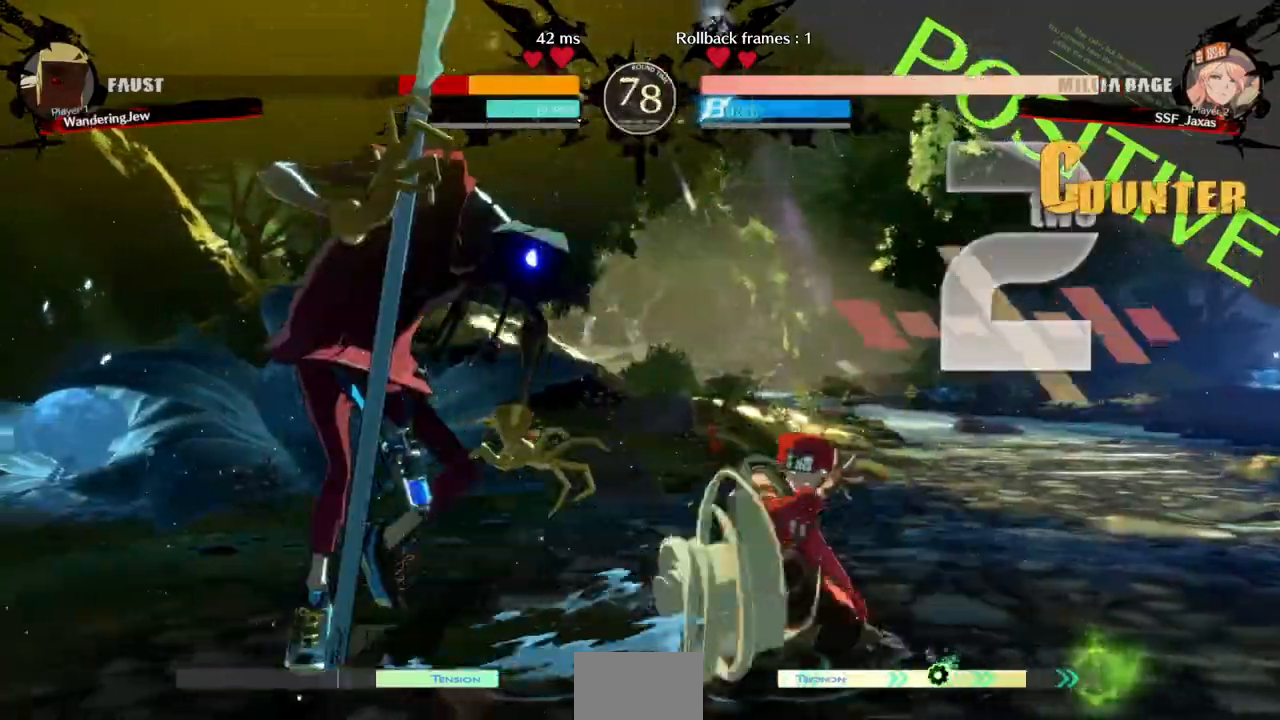
{"buttons": [], "events": [[33, "DPAD_DOWN", "up"], [33, "DPAD_LEFT", "down"], [100, "DPAD_DOWN", "down"], [100, "DPAD_LEFT", "up"], [167, "DPAD_LEFT", "down"], [200, "TRIANGLE", "down"], [233, "DPAD_DOWN", "up"], [267, "DPAD_LEFT", "up"], [300, "TRIANGLE", "up"]]}
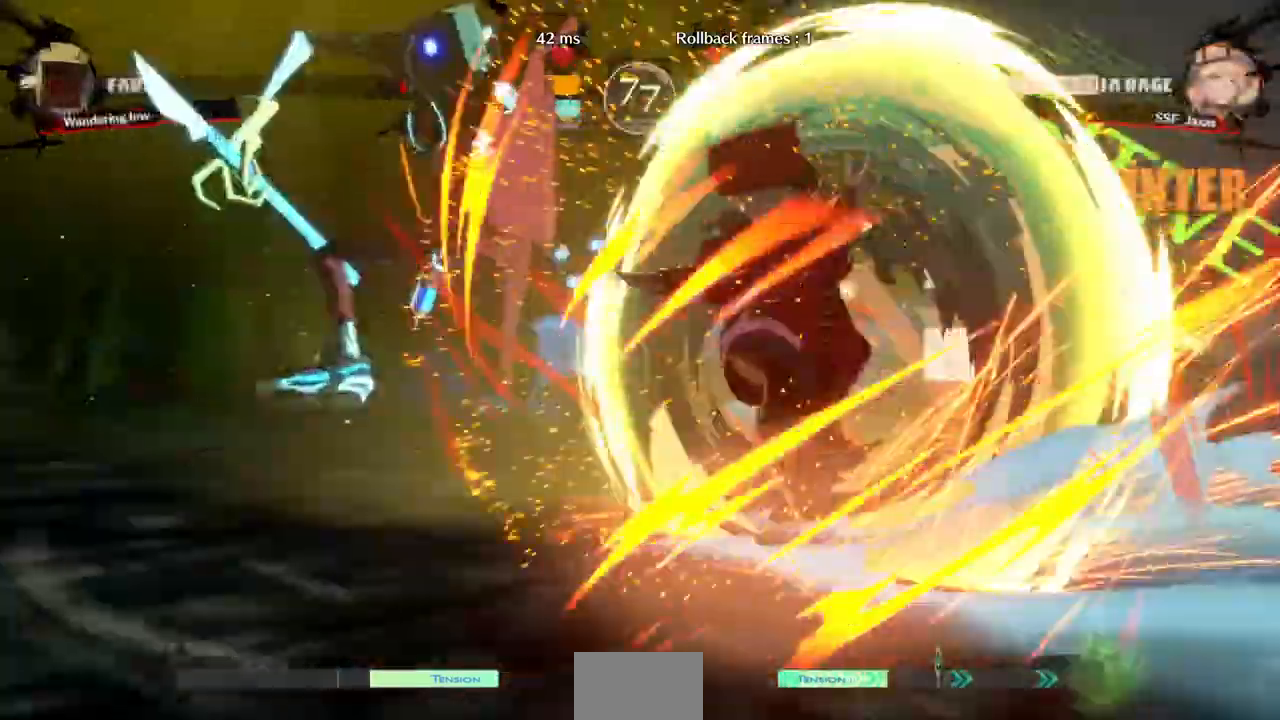
{"buttons": []}
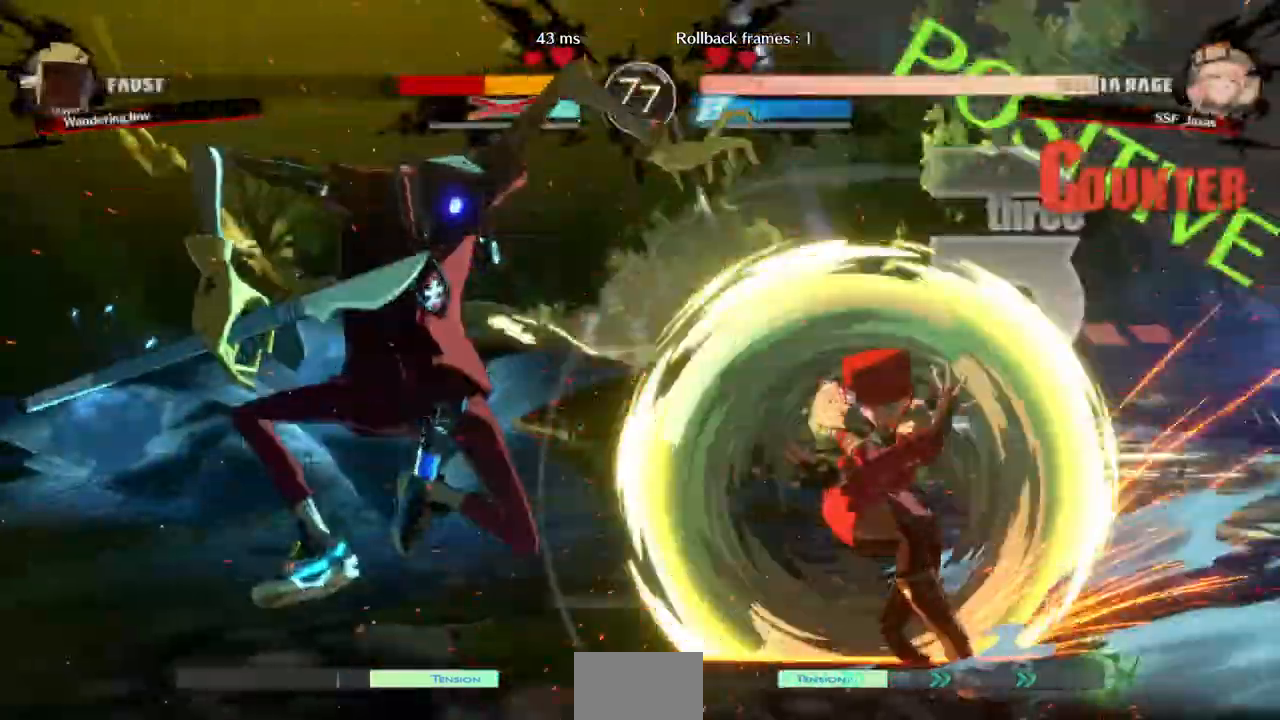
{"buttons": []}
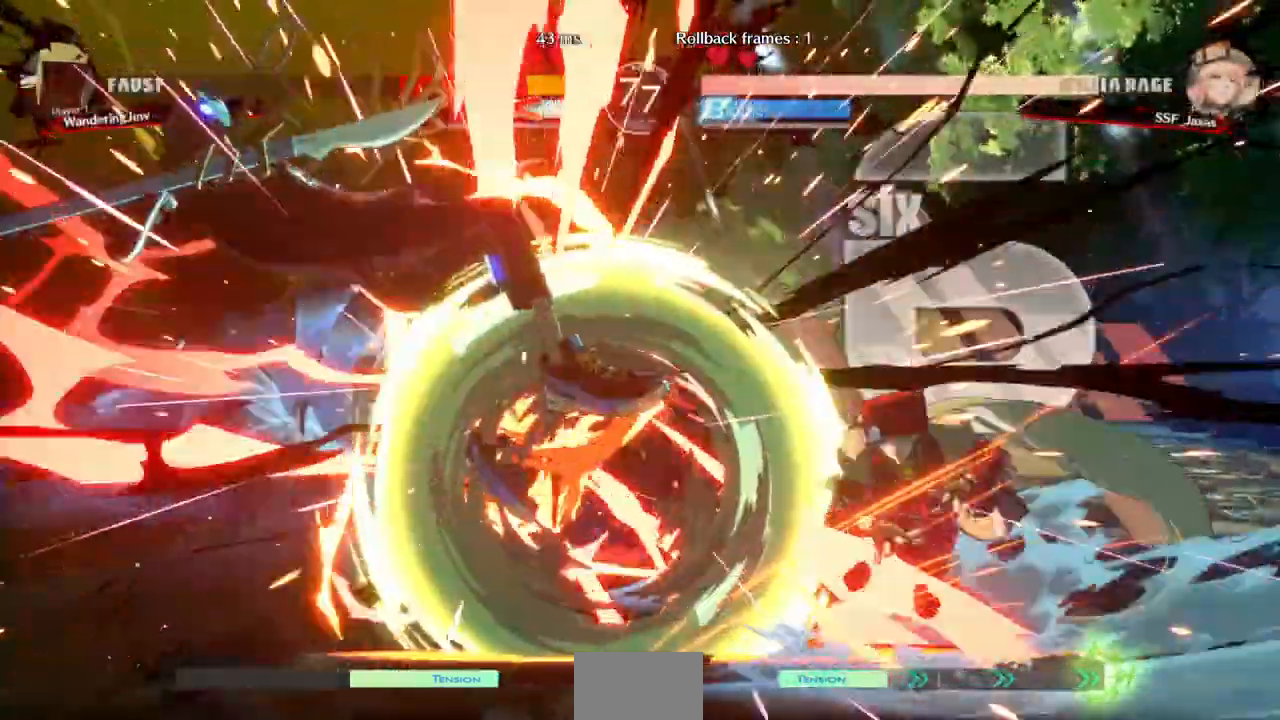
{"buttons": ["DPAD_DOWN"]}
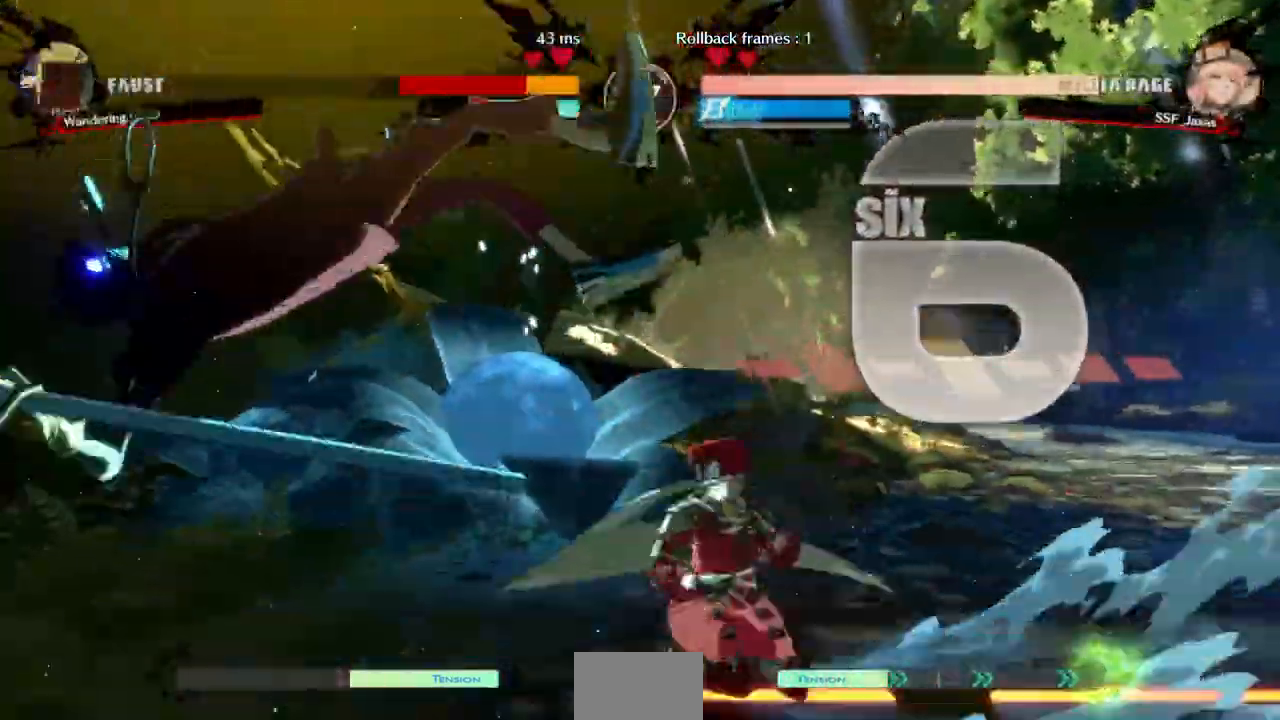
{"buttons": ["DPAD_DOWN", "DPAD_RIGHT"], "events": [[133, "R1", "down"], [433, "R1", "up"], [500, "DPAD_RIGHT", "down"]]}
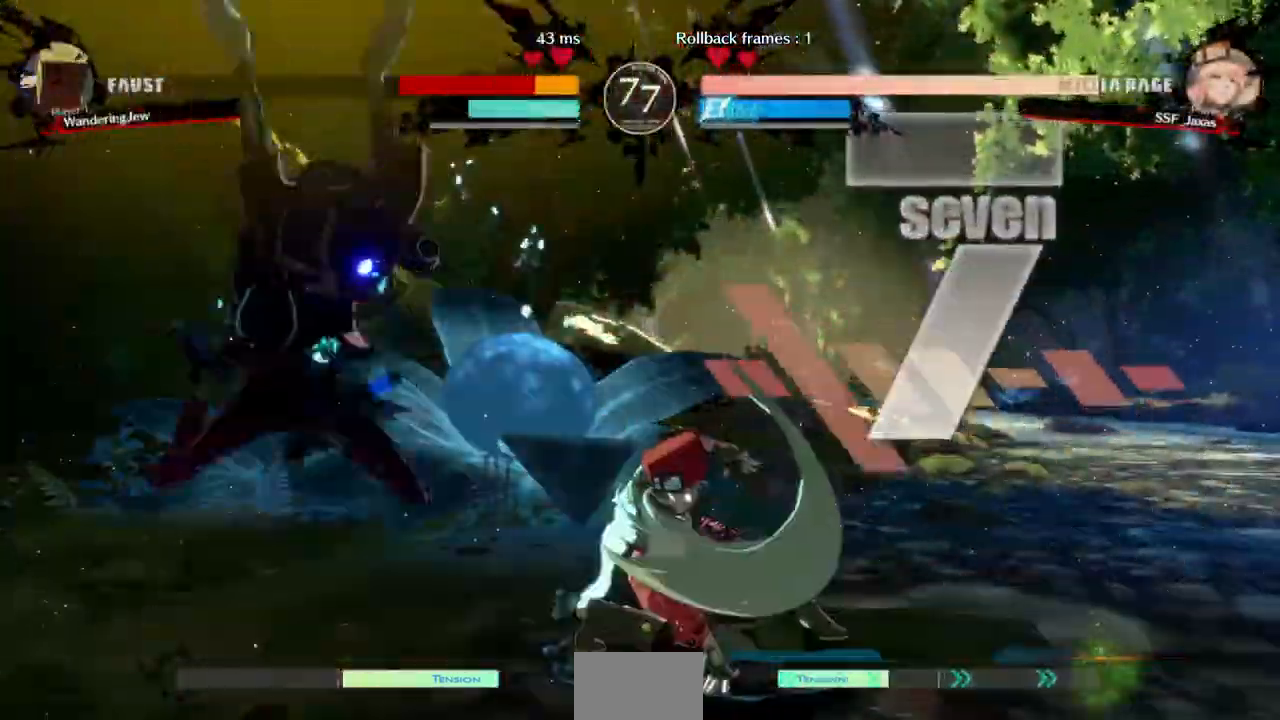
{"buttons": [], "events": [[33, "DPAD_DOWN", "up"], [100, "CROSS", "down"], [267, "CROSS", "up"], [267, "DPAD_RIGHT", "up"]]}
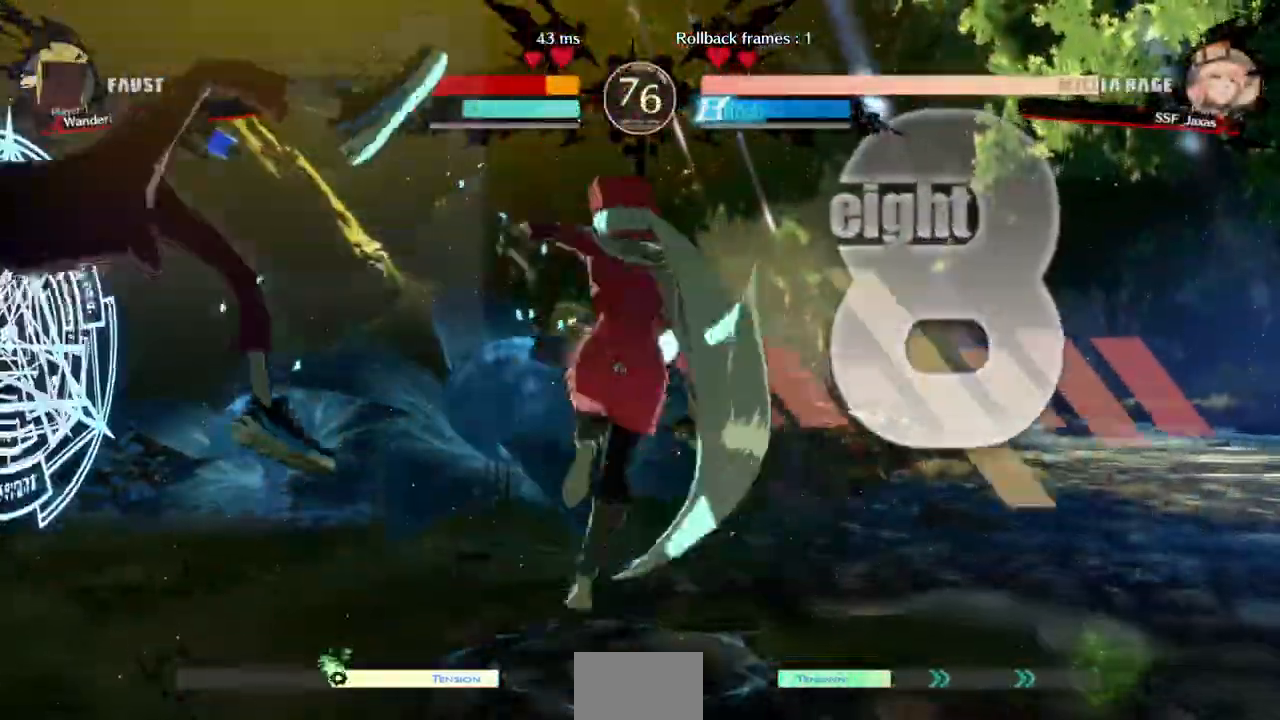
{"buttons": [], "events": []}
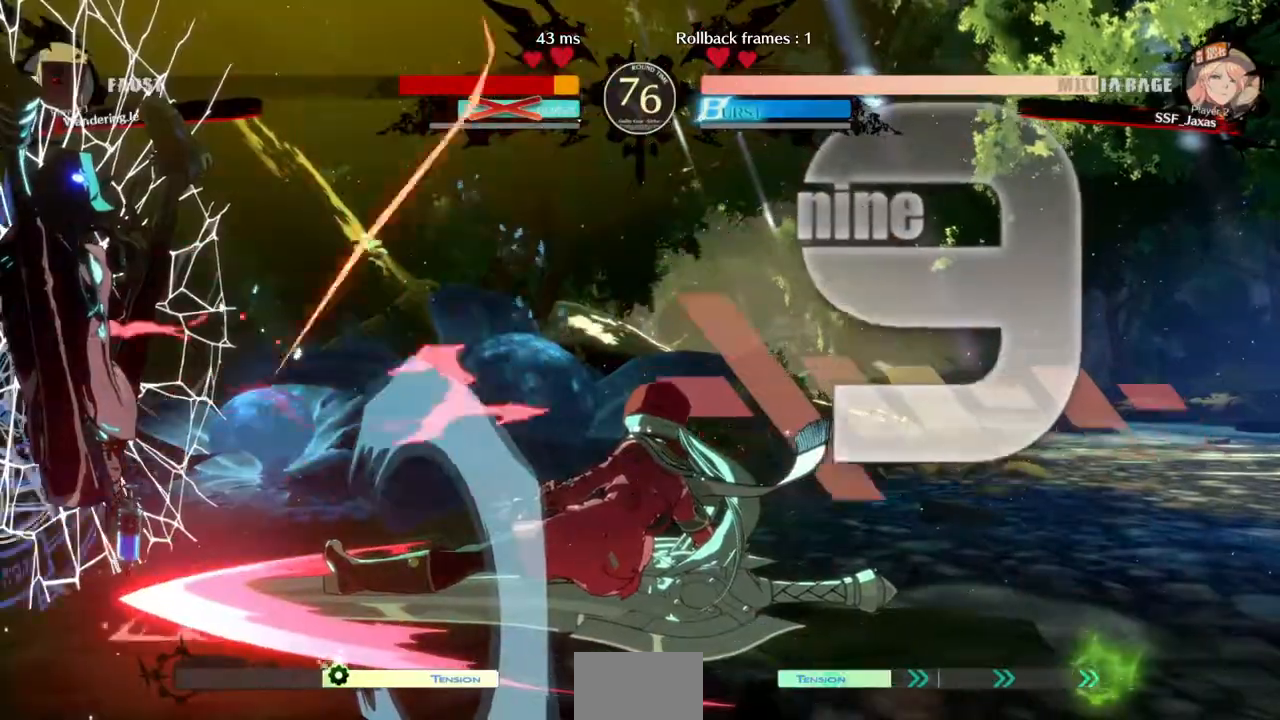
{"buttons": [], "events": []}
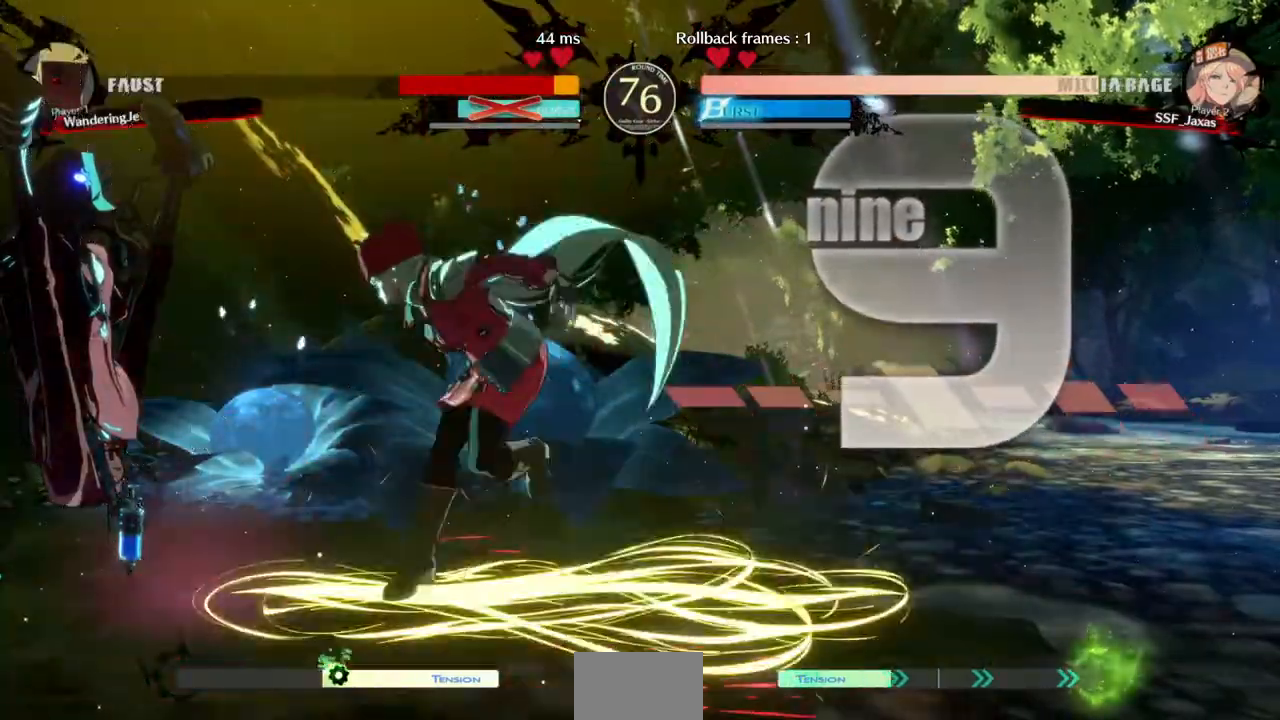
{"buttons": ["R1", "DPAD_DOWN"], "events": [[200, "DPAD_LEFT", "down"], [433, "DPAD_DOWN", "down"], [467, "DPAD_LEFT", "up"], [467, "R1", "down"]]}
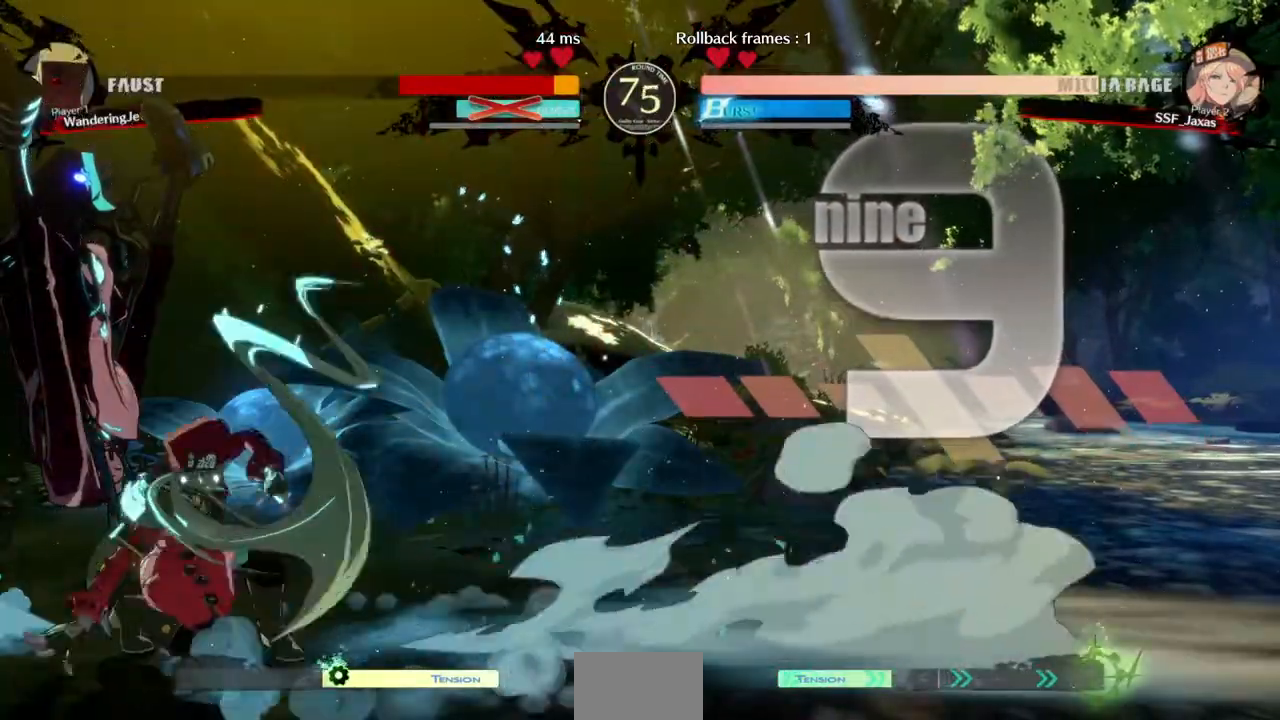
{"buttons": [], "events": [[33, "R1", "up"], [100, "DPAD_DOWN", "up"], [367, "DPAD_LEFT", "down"], [500, "DPAD_LEFT", "up"]]}